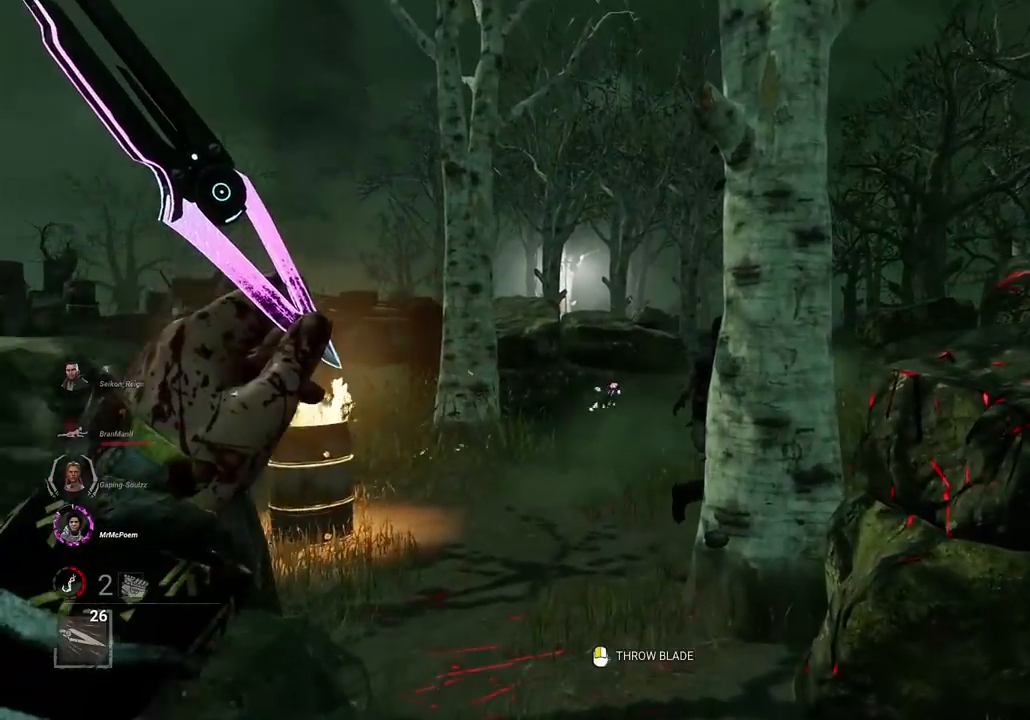
Gameplay with keyboard and mouse; each line is a JSON object with the keys and mouse buttons held at the frame after it. "events" lists presses ("down") and releases ("up") of "1", "2", "3", "4", "5", "a", "alt", "c", "caps_lock", "ctrl", "d", "e", "f", "g", "q", "r", "s", "shift", "space", "t", "tab", "v", "w", "x", "z", "mouse_left", "mouse_wheel" and "mouse_right" between this image and that frame as [ms after this image, input, new state], when the widget could be followed in between. "mouse_left", "mouse_wheel", "mouse_right" = the "left", "wheel", "right" buttons of the "mouse" list. No other keys are recorded. "wheel" means that the mouse wheel is clicked or scrolled. Mouse movement is not recorded.
{"keys": ["a", "w"], "mouse": ["right"], "events": [[266, "a", "down"]]}
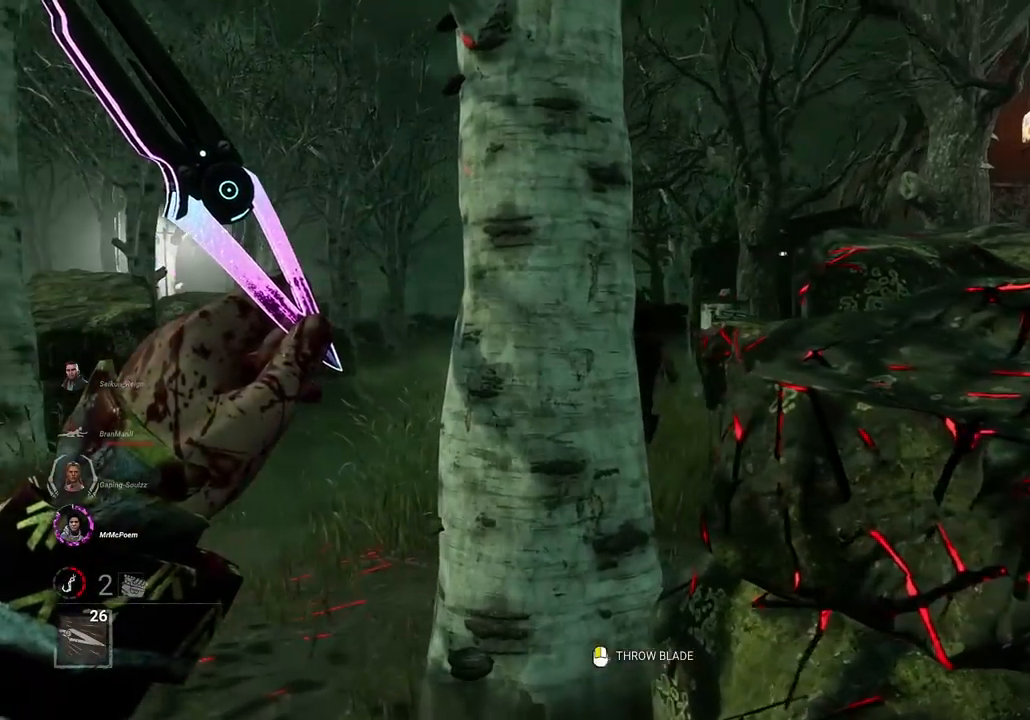
{"keys": ["a", "w"], "mouse": ["right"], "events": []}
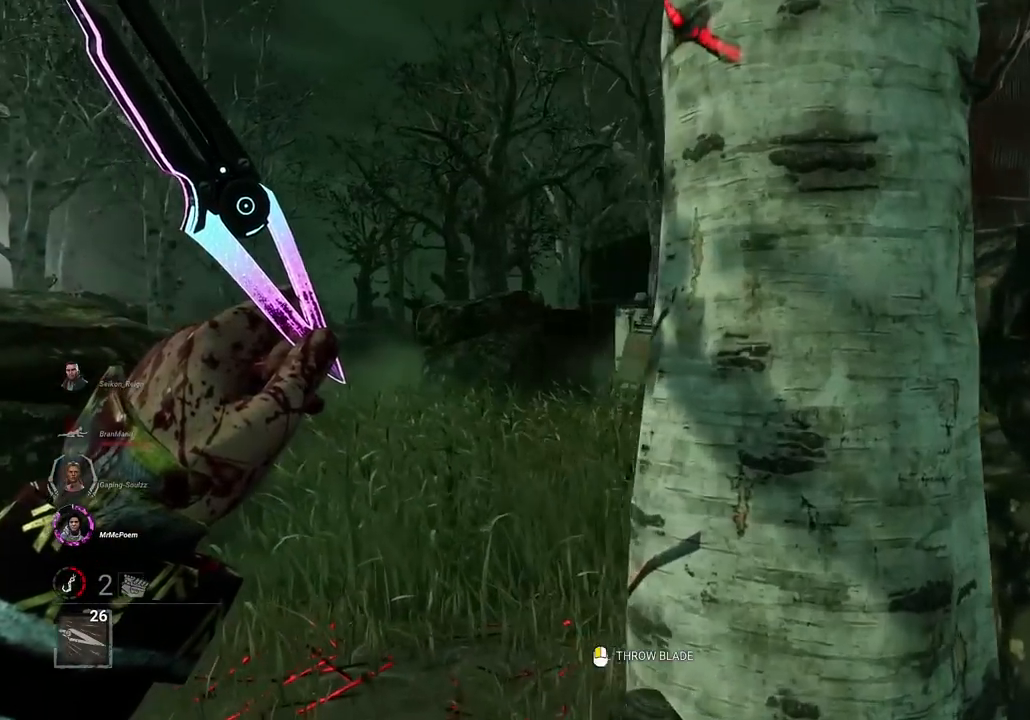
{"keys": ["a", "w"], "mouse": ["right"], "events": []}
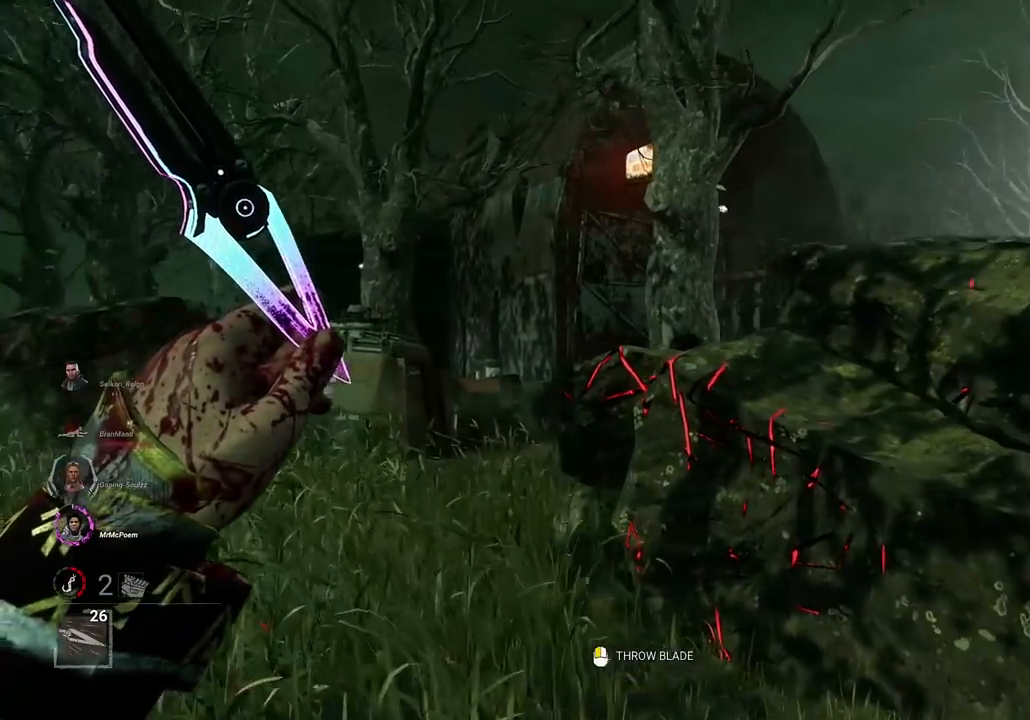
{"keys": ["a", "w"], "mouse": ["right"], "events": []}
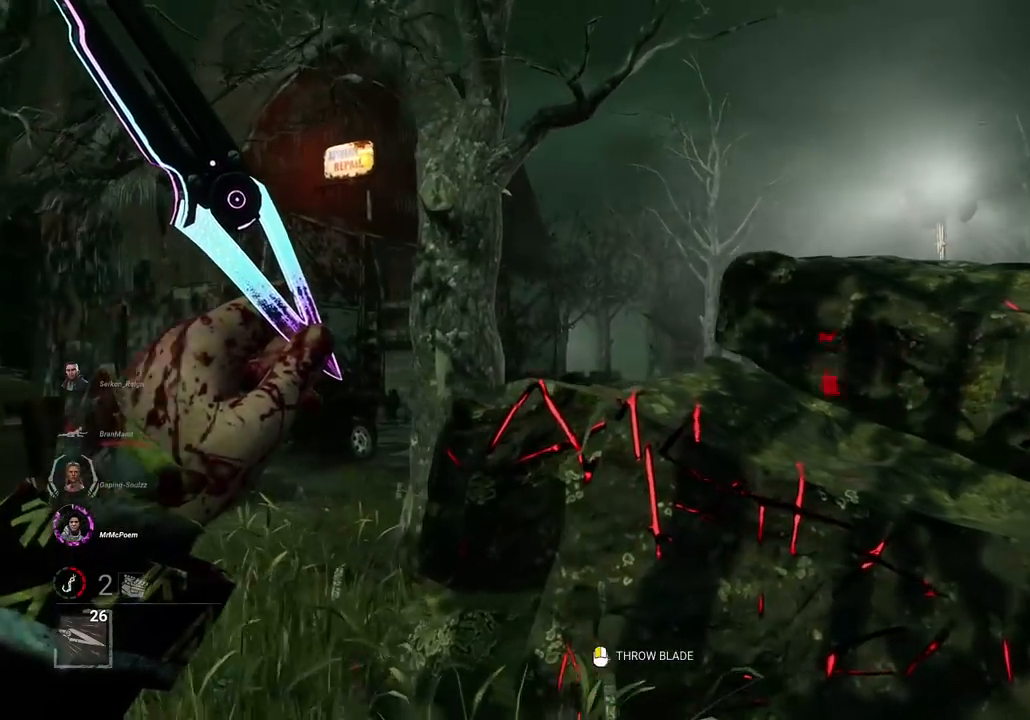
{"keys": ["a", "w"], "mouse": ["right"], "events": []}
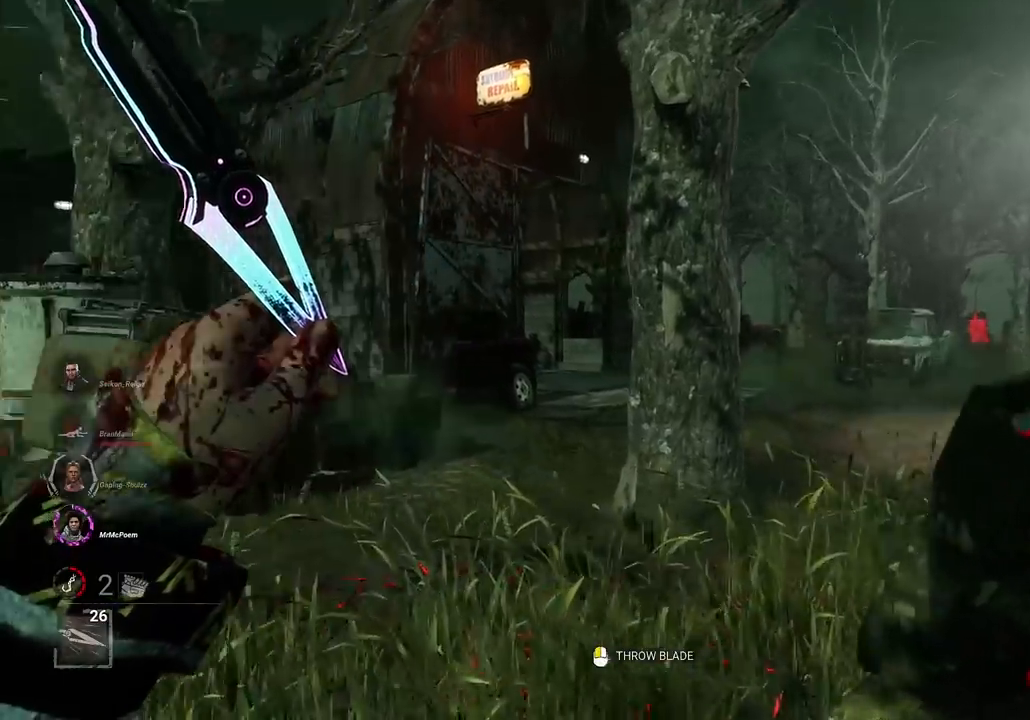
{"keys": ["w"], "mouse": ["right"], "events": [[117, "mouse_left", "down"], [200, "mouse_left", "up"], [250, "a", "up"], [350, "mouse_left", "down"], [384, "a", "down"], [434, "mouse_left", "up"], [484, "a", "up"]]}
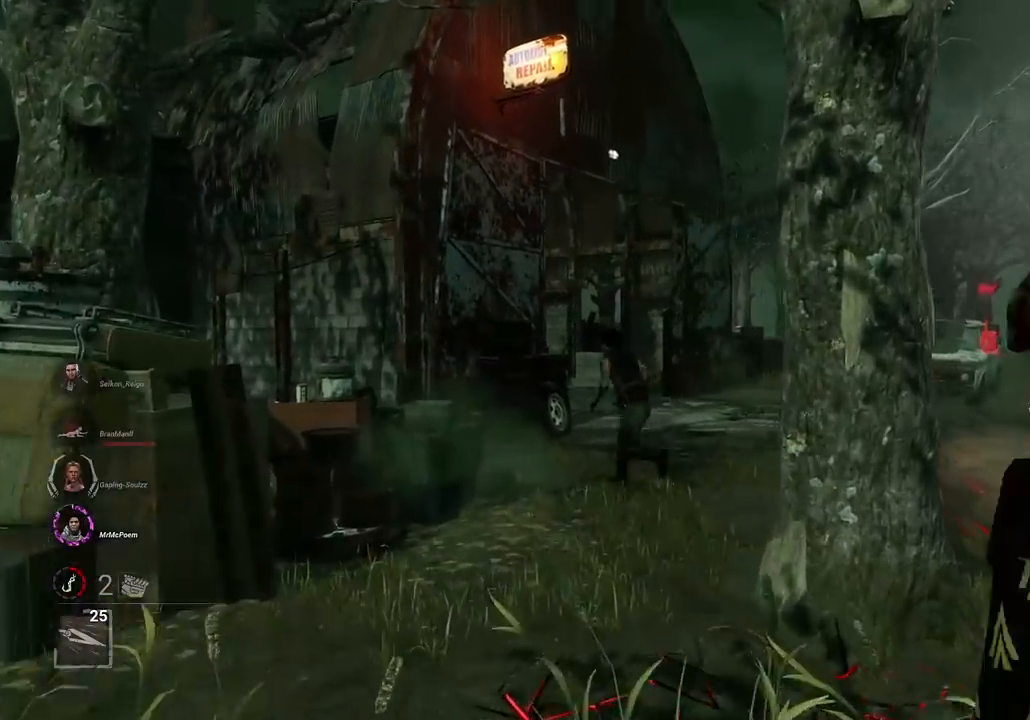
{"keys": ["w"], "mouse": ["right"], "events": [[33, "mouse_left", "down"], [133, "mouse_left", "up"], [266, "mouse_left", "down"], [367, "mouse_left", "up"]]}
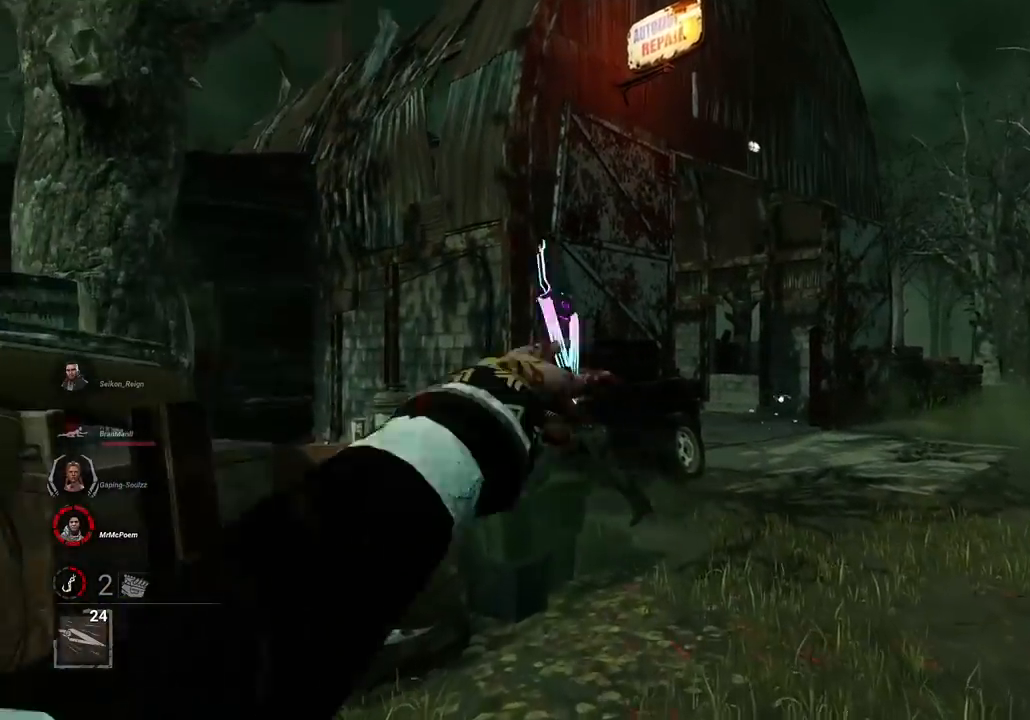
{"keys": ["d", "w"], "mouse": ["left", "right"], "events": [[33, "mouse_left", "down"], [184, "mouse_left", "up"], [317, "d", "down"], [417, "mouse_left", "down"]]}
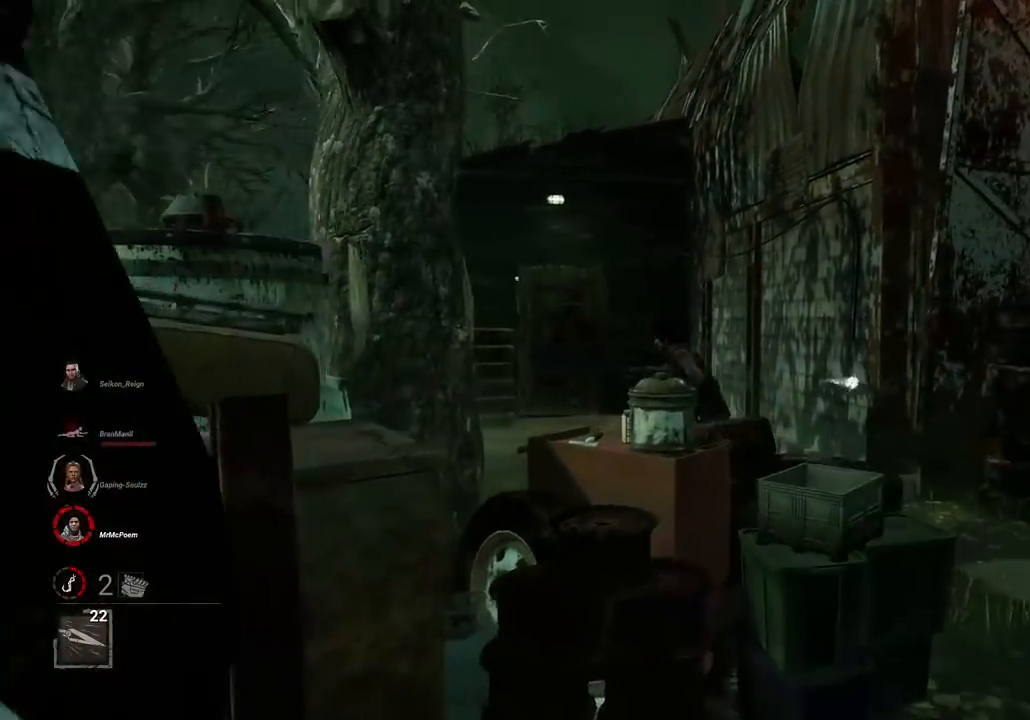
{"keys": ["d", "w"], "mouse": ["left", "right"], "events": [[17, "mouse_left", "up"], [117, "mouse_left", "down"], [201, "mouse_left", "up"], [251, "mouse_left", "down"], [334, "mouse_left", "up"], [434, "mouse_left", "down"]]}
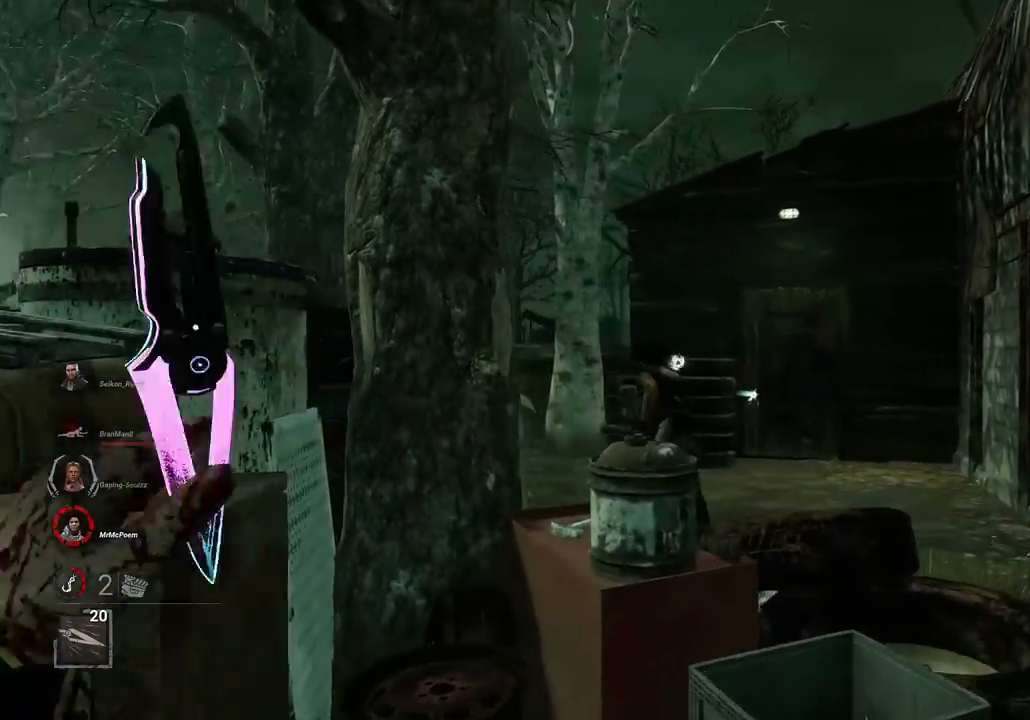
{"keys": ["d", "w"], "mouse": ["left", "right"], "events": [[33, "mouse_left", "up"], [117, "mouse_left", "down"], [217, "mouse_left", "up"], [317, "mouse_left", "down"], [400, "mouse_left", "up"], [501, "mouse_left", "down"]]}
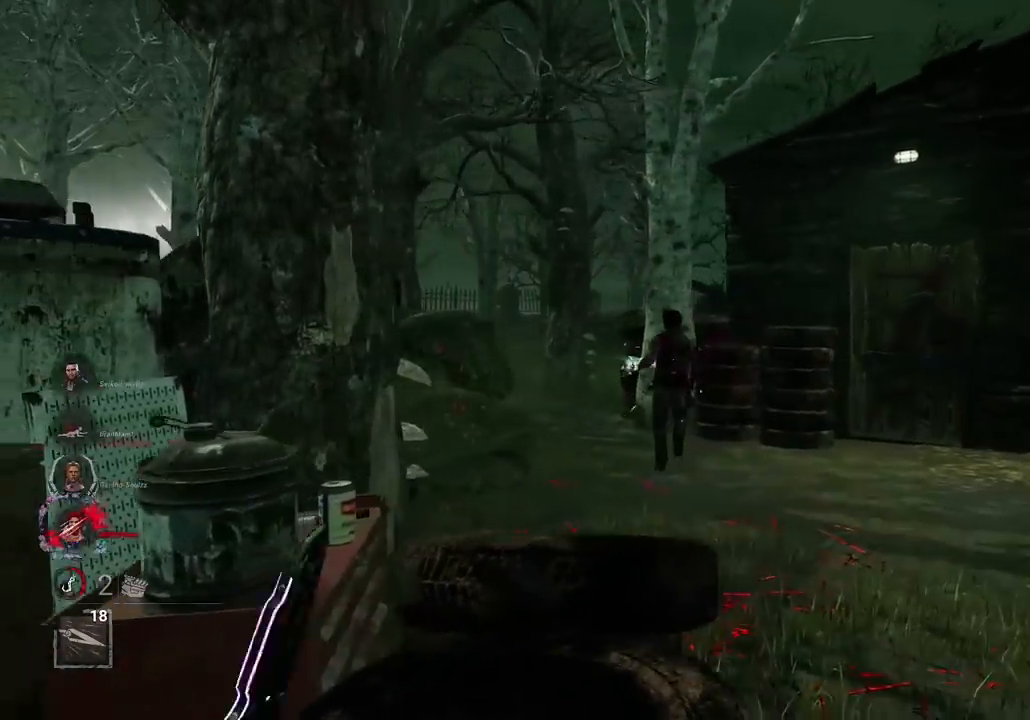
{"keys": ["w"], "mouse": ["left", "right"], "events": [[100, "d", "up"], [100, "mouse_left", "up"], [150, "mouse_left", "down"], [233, "mouse_left", "up"], [333, "mouse_left", "down"], [417, "mouse_left", "up"], [467, "mouse_left", "down"]]}
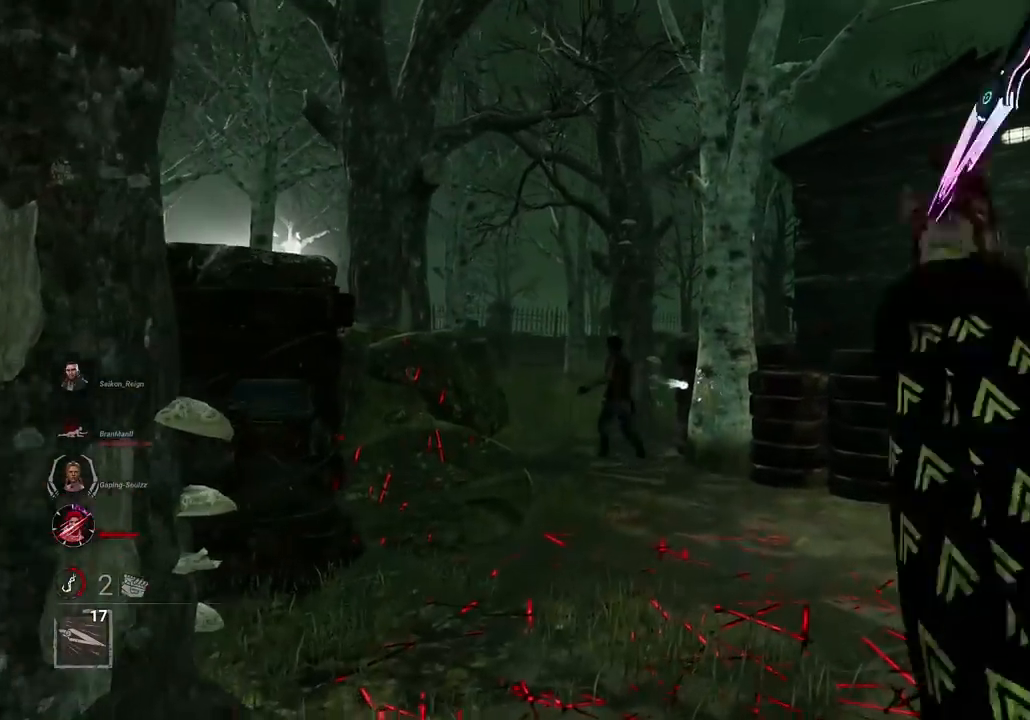
{"keys": ["a", "w"], "mouse": ["right"], "events": [[117, "mouse_left", "up"], [200, "mouse_left", "down"], [300, "mouse_left", "up"], [384, "mouse_left", "down"], [434, "a", "down"], [434, "mouse_left", "up"]]}
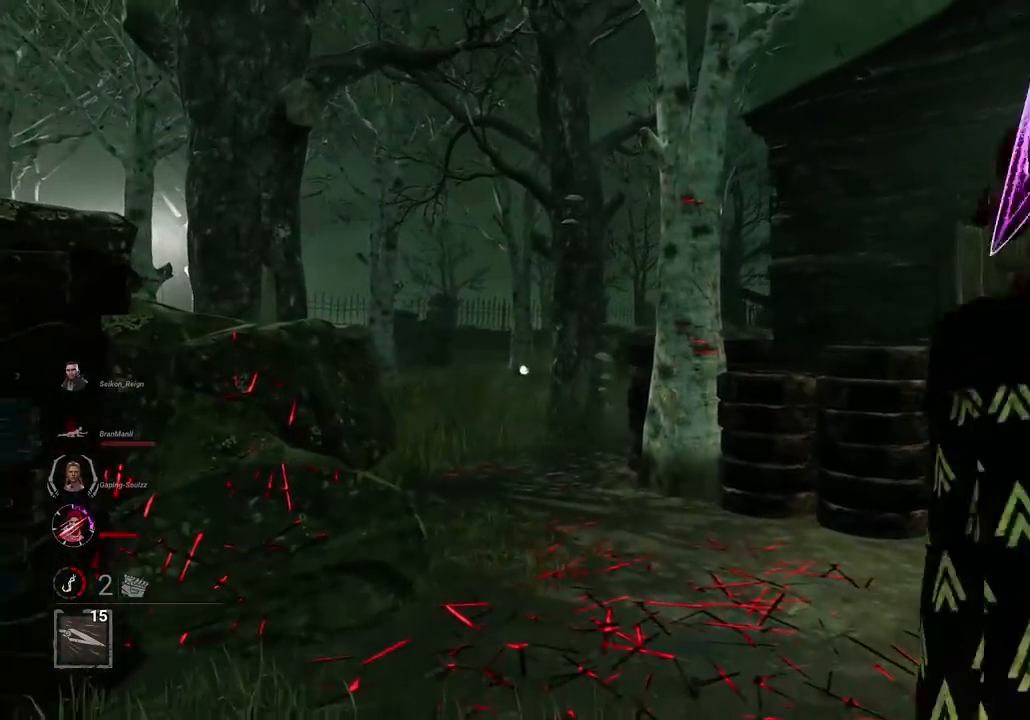
{"keys": ["w"], "mouse": [], "events": [[117, "a", "up"], [117, "mouse_right", "up"]]}
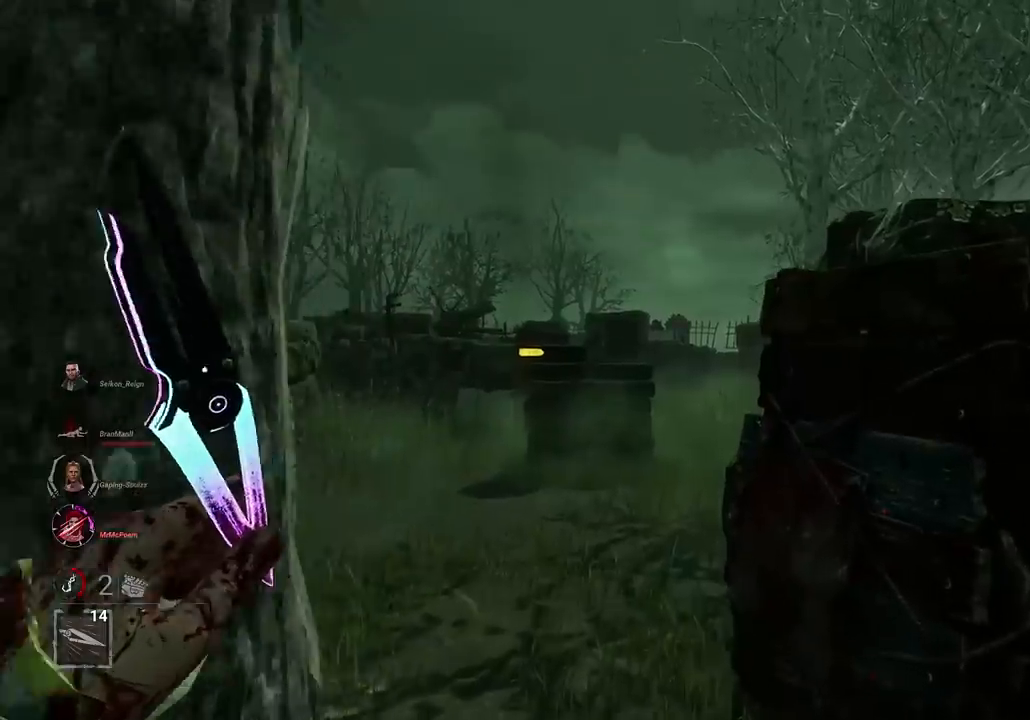
{"keys": ["w"], "mouse": [], "events": [[234, "d", "down"], [384, "d", "up"]]}
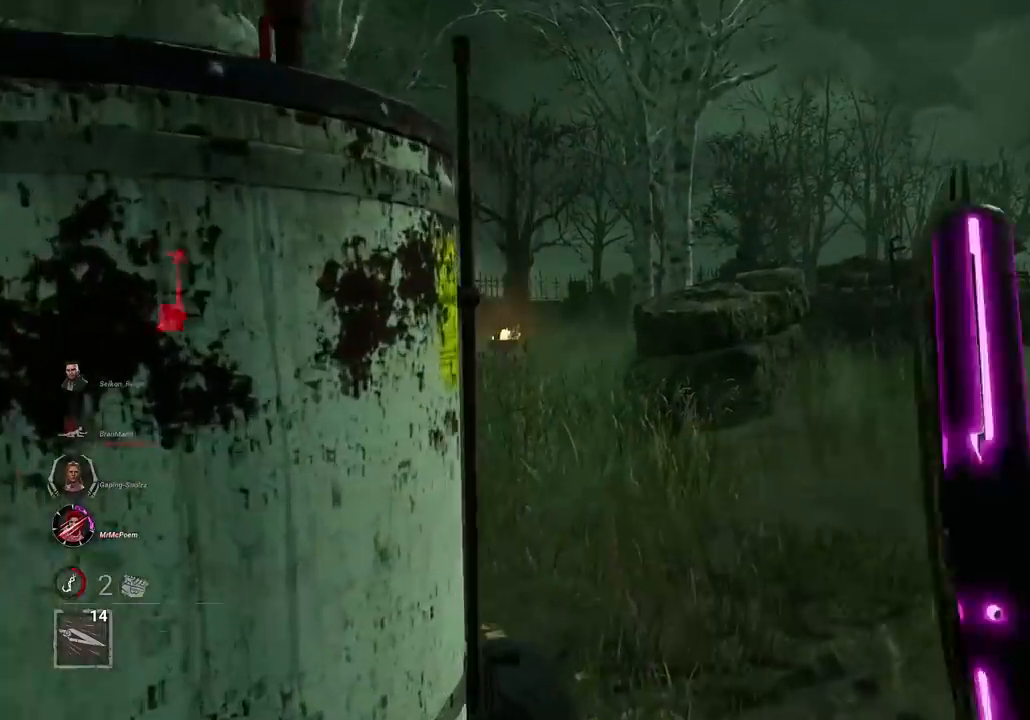
{"keys": ["w"], "mouse": [], "events": [[16, "d", "down"], [66, "d", "up"], [250, "d", "down"], [350, "d", "up"]]}
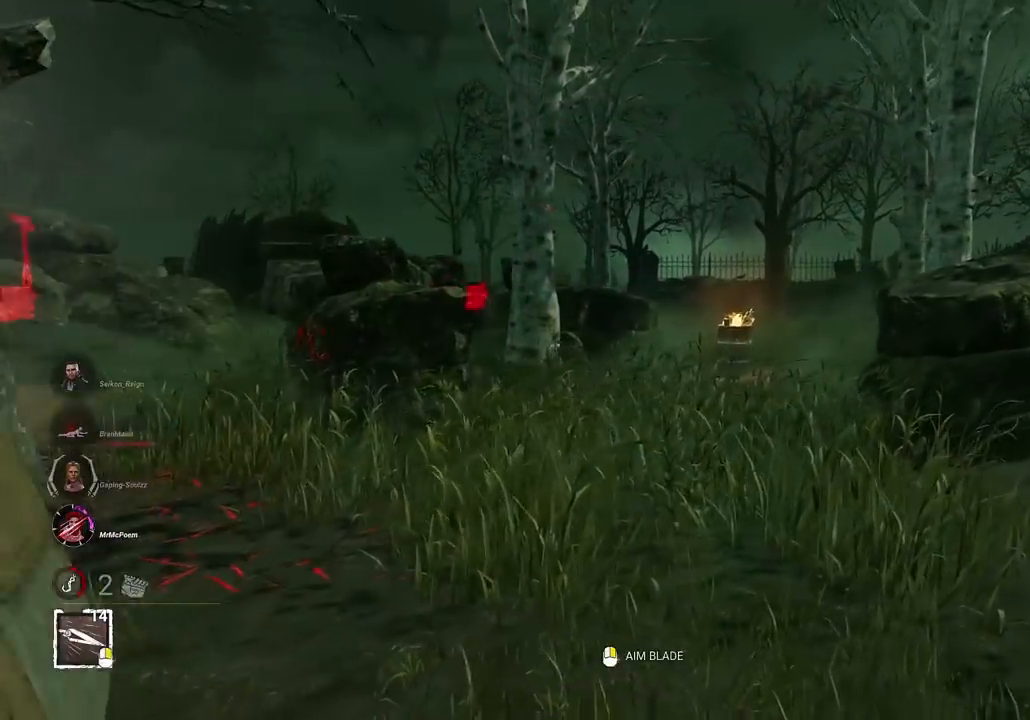
{"keys": ["w"], "mouse": [], "events": []}
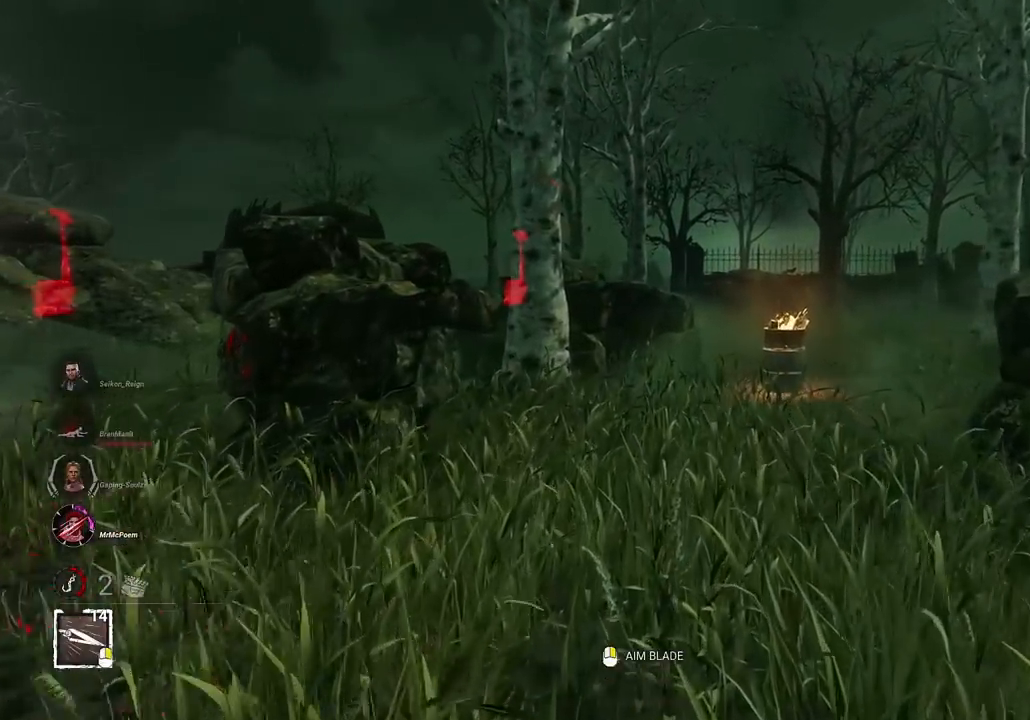
{"keys": ["w"], "mouse": [], "events": []}
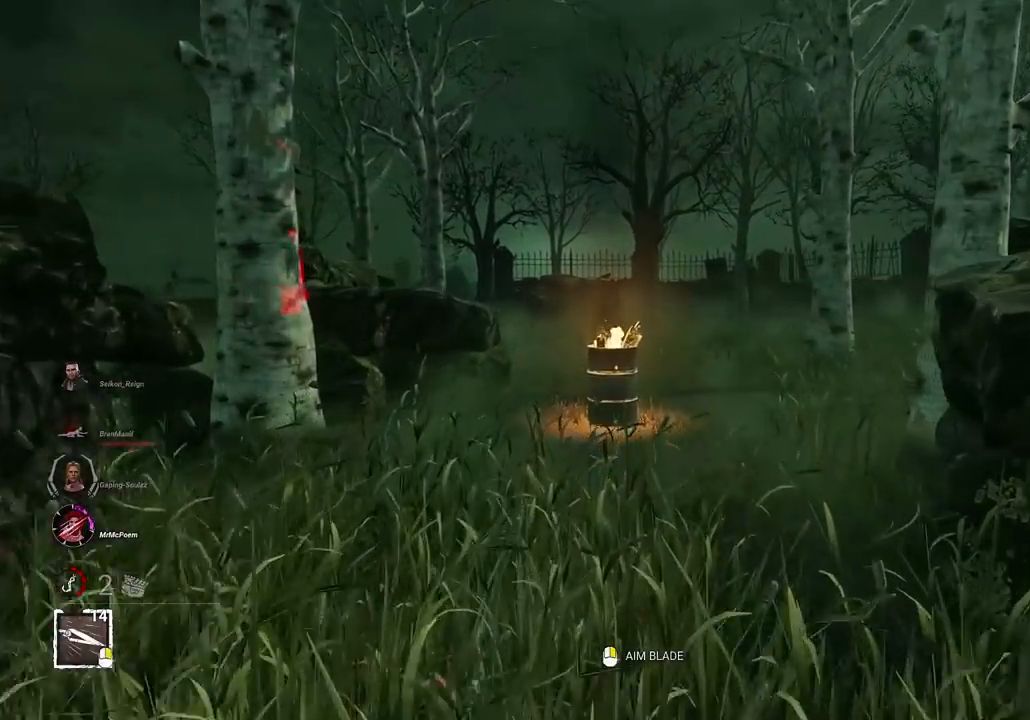
{"keys": ["w"], "mouse": [], "events": []}
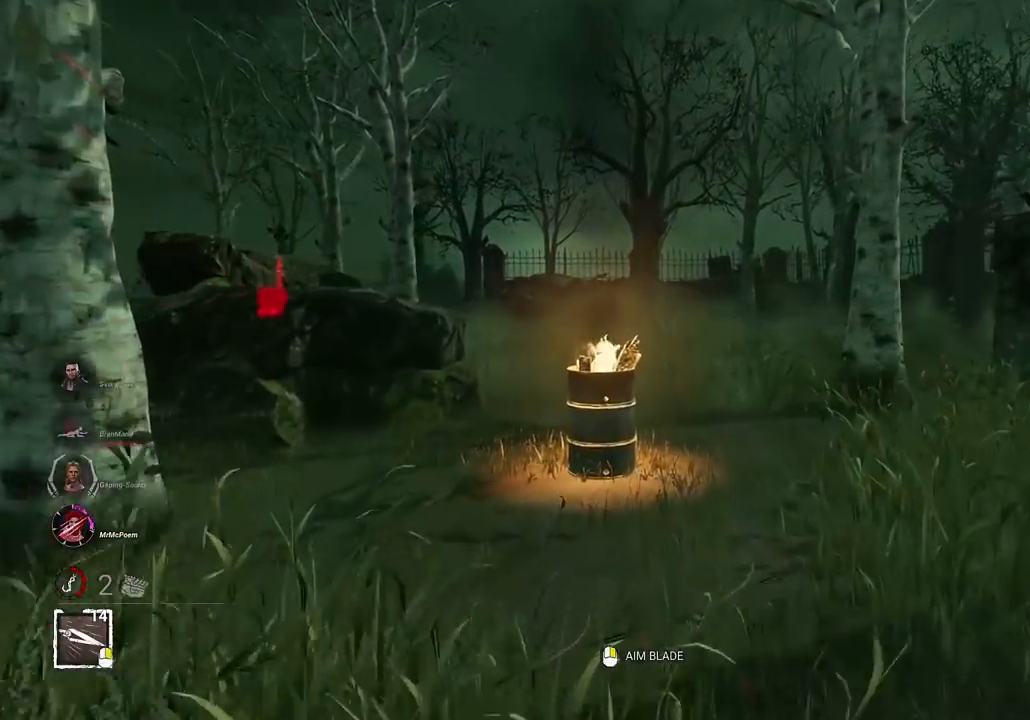
{"keys": ["w"], "mouse": [], "events": []}
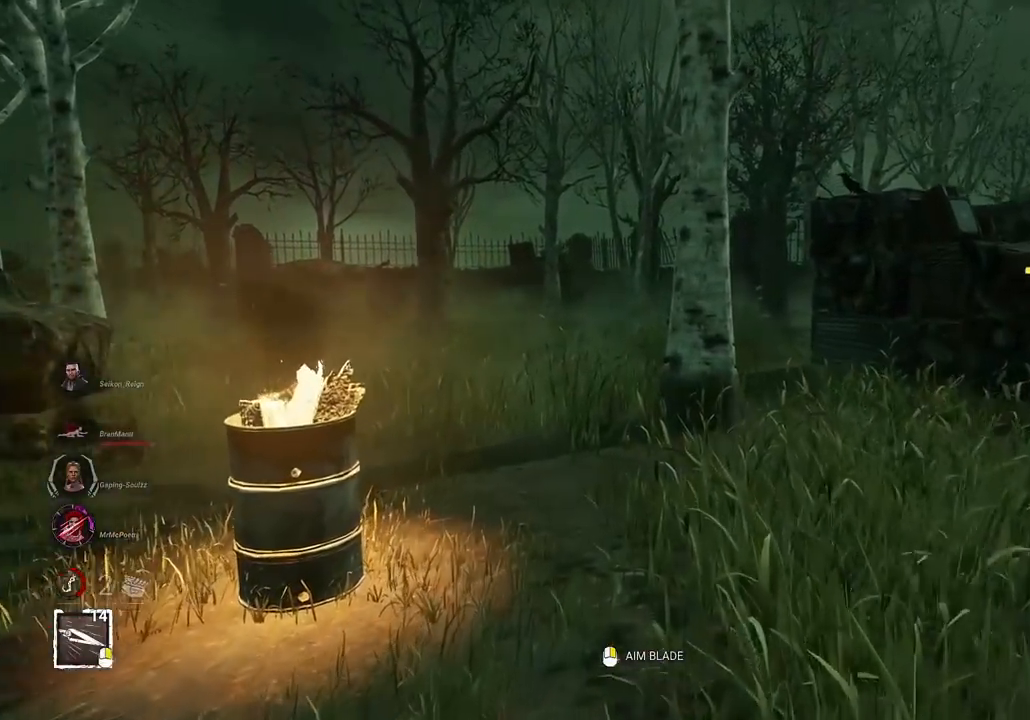
{"keys": ["w"], "mouse": [], "events": []}
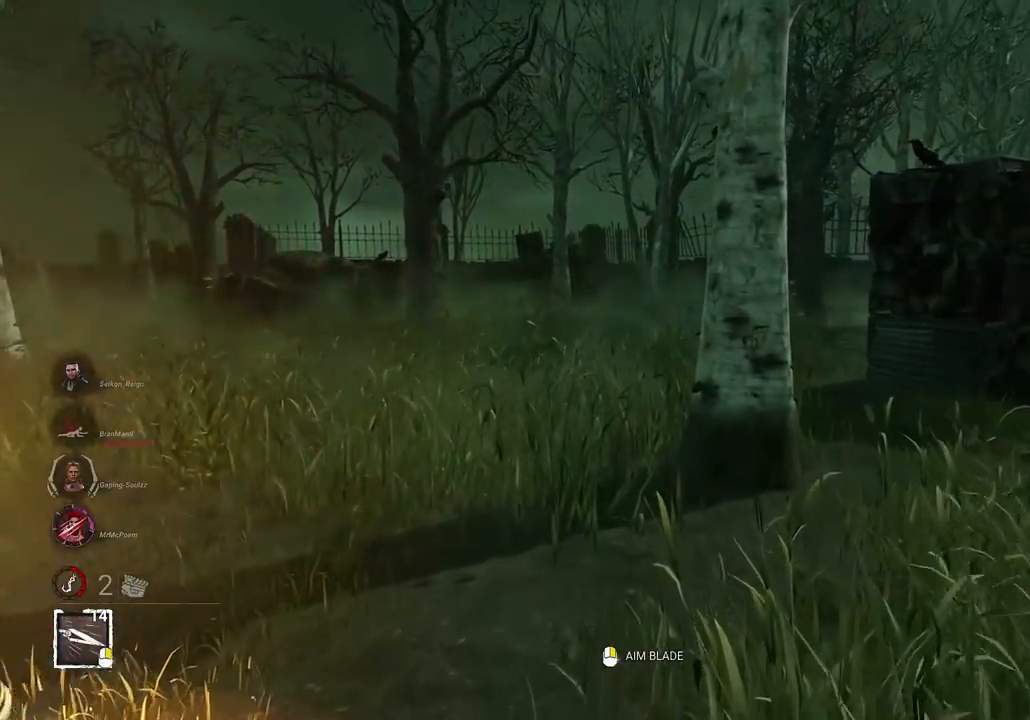
{"keys": ["w"], "mouse": [], "events": []}
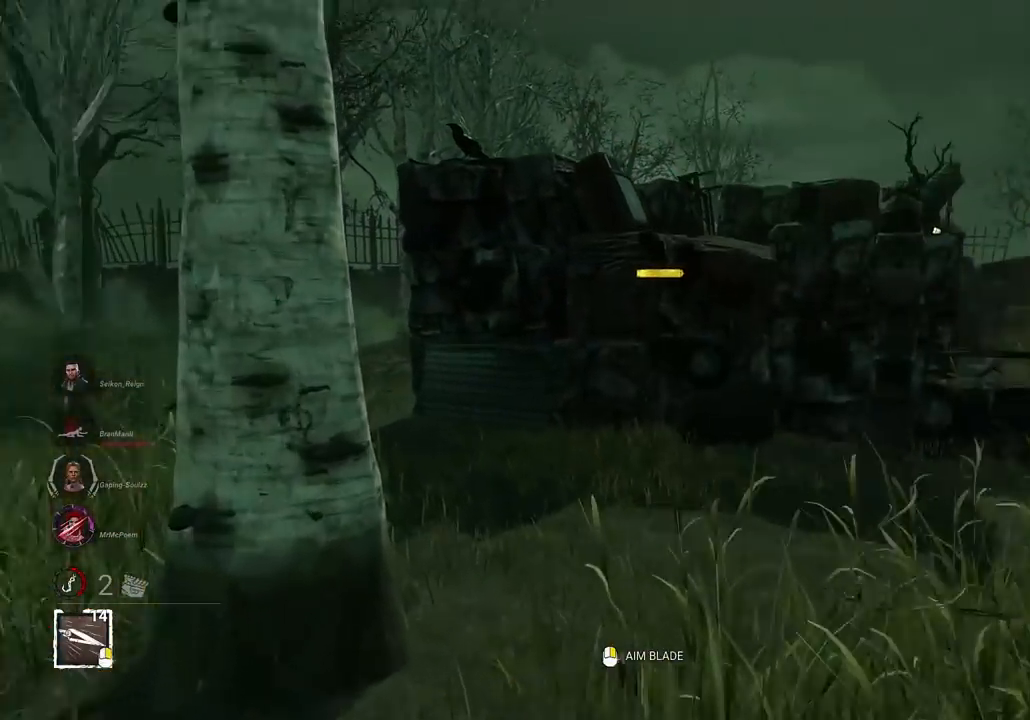
{"keys": ["w"], "mouse": [], "events": []}
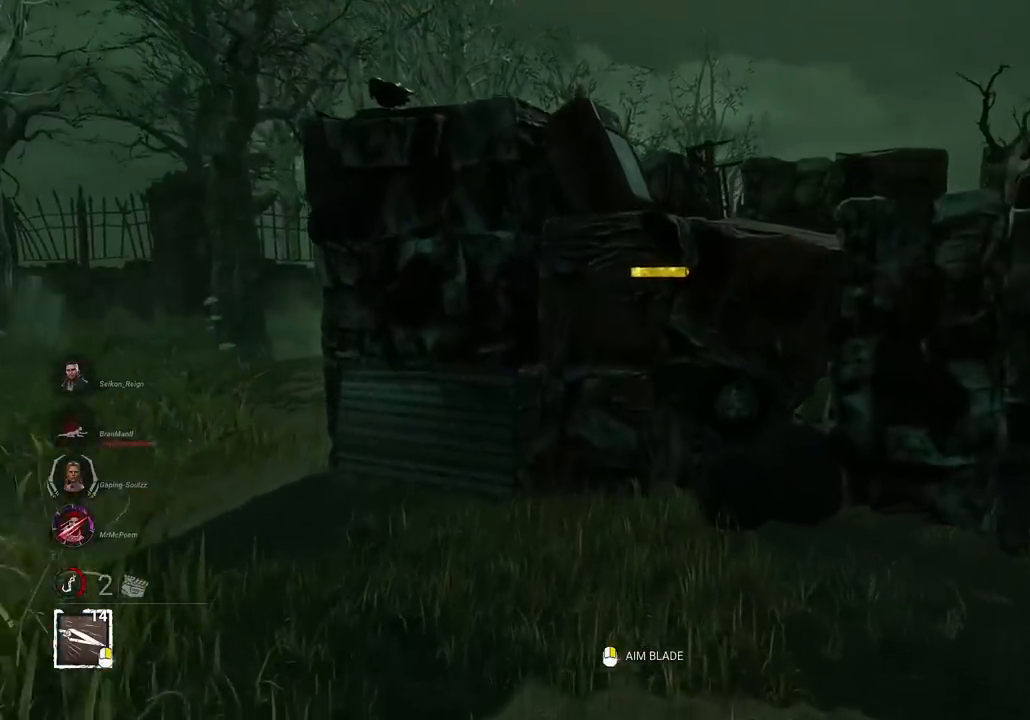
{"keys": ["w"], "mouse": [], "events": [[33, "a", "down"], [183, "a", "up"]]}
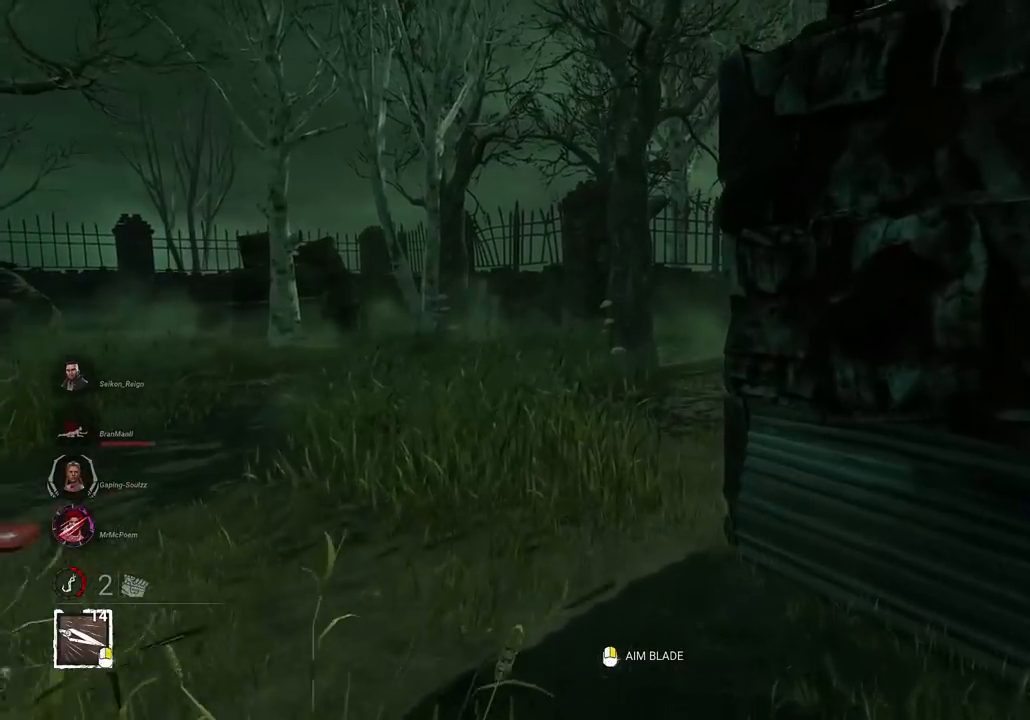
{"keys": ["w"], "mouse": [], "events": []}
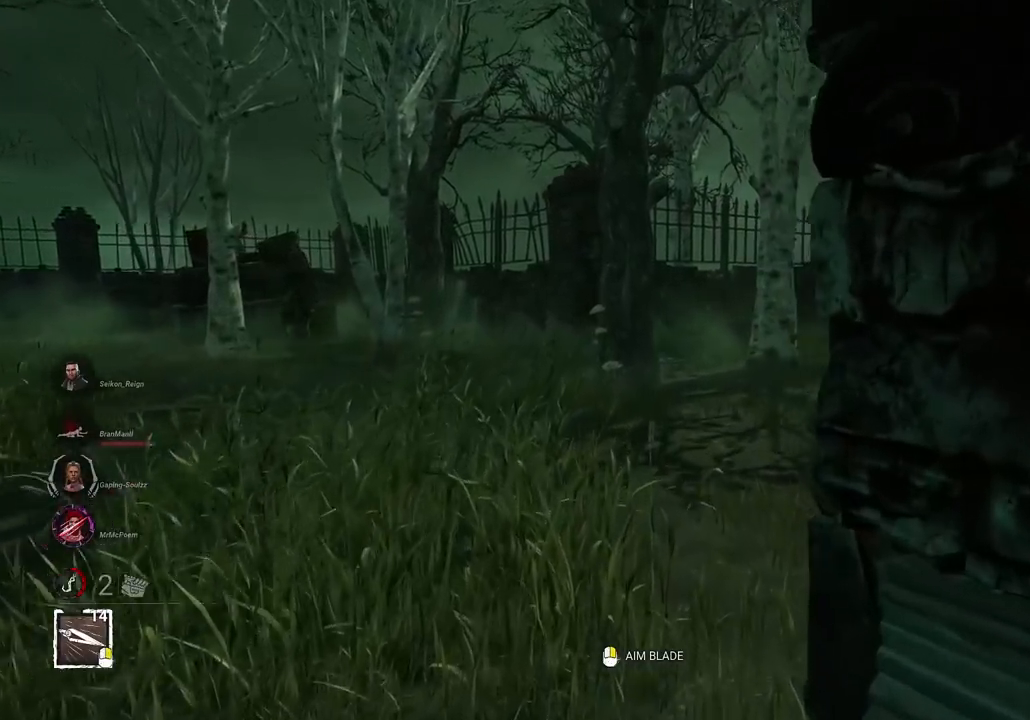
{"keys": ["a", "w"], "mouse": [], "events": [[116, "a", "down"], [266, "a", "up"], [400, "a", "down"]]}